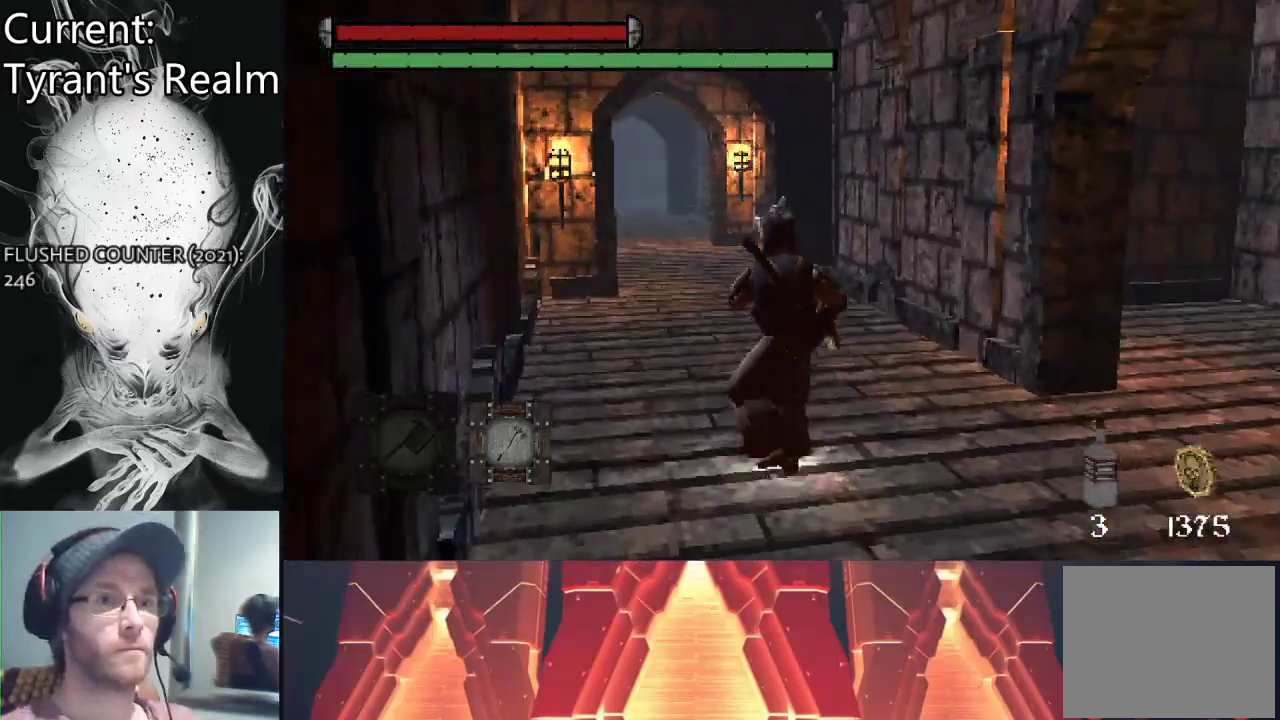
Gameplay with a controller (PlayStation layout); each line is a JSON object with the inputs held at the frame after it. "events" lists button and stick changes between this image and that frame as [ms after this image, input, new state], when the widget could be followed in between.
{"buttons": ["CIRCLE"], "left_stick": "up-left", "right_stick": "center", "events": []}
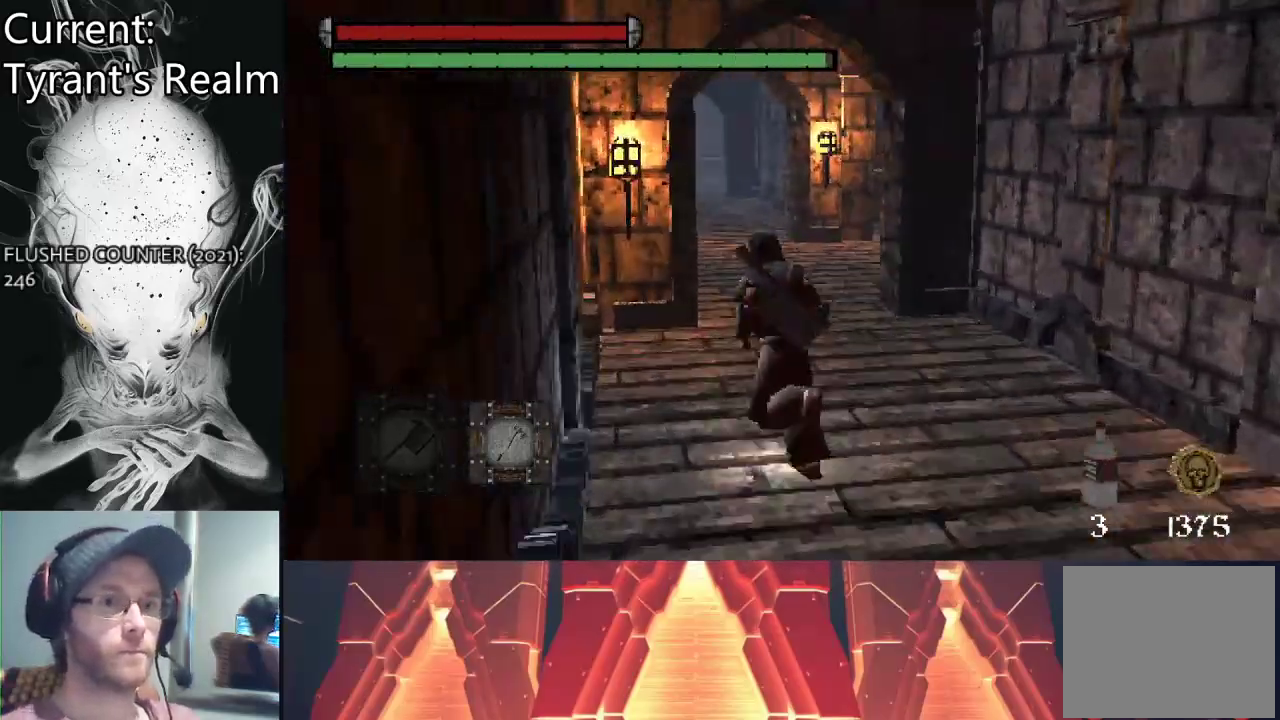
{"buttons": [], "left_stick": "up-left", "right_stick": "center", "events": [[367, "CIRCLE", "up"]]}
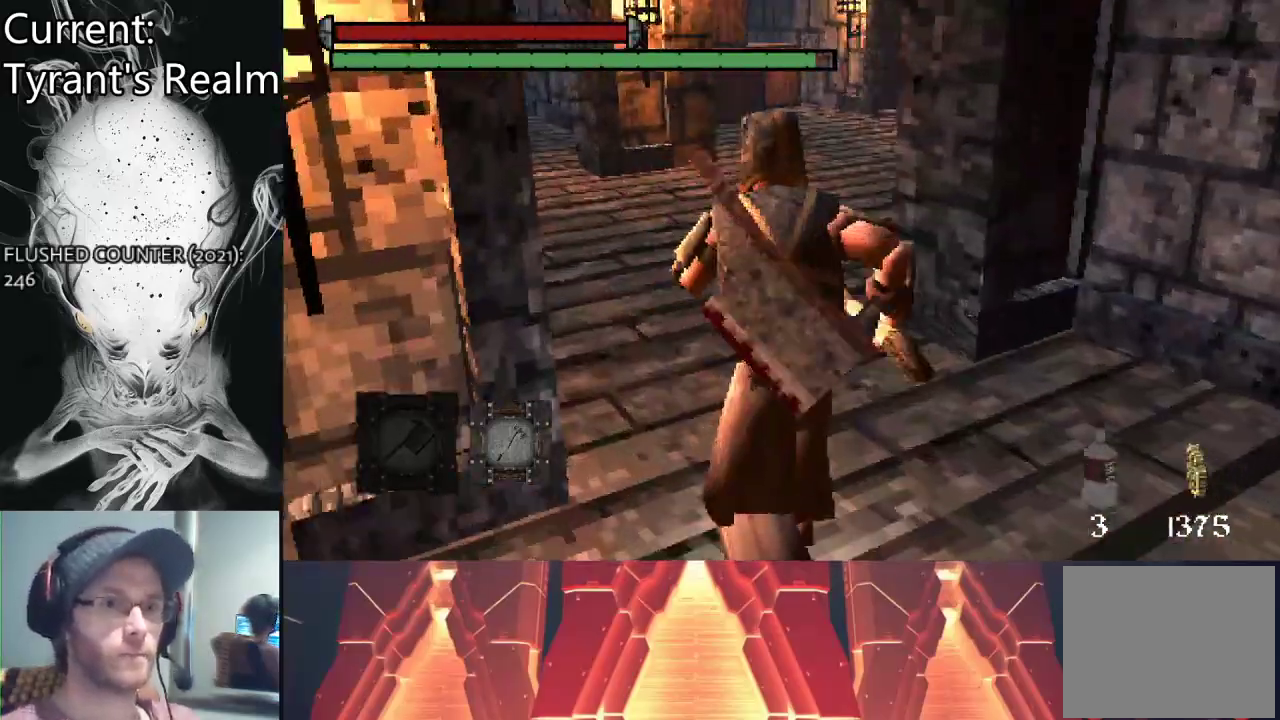
{"buttons": [], "left_stick": "up-left", "right_stick": "center", "events": []}
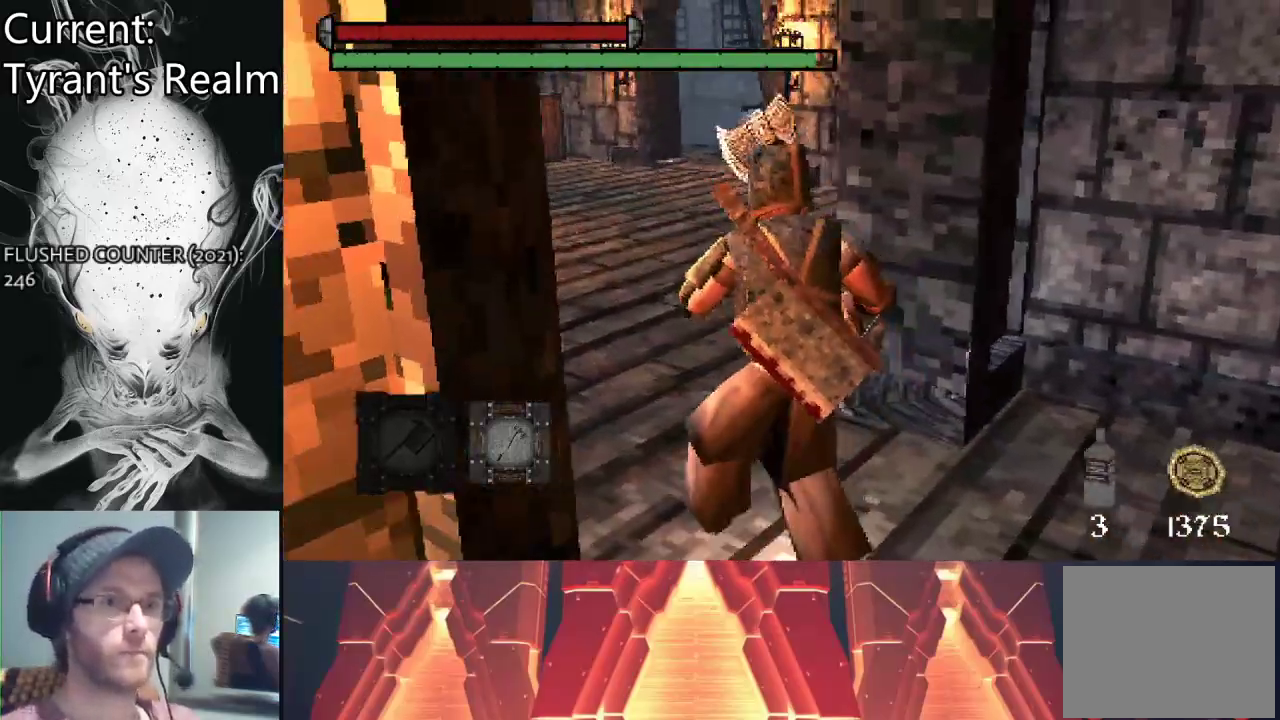
{"buttons": [], "left_stick": "center", "right_stick": "left", "events": [[167, "right_stick", "left"], [233, "left_stick", "center"]]}
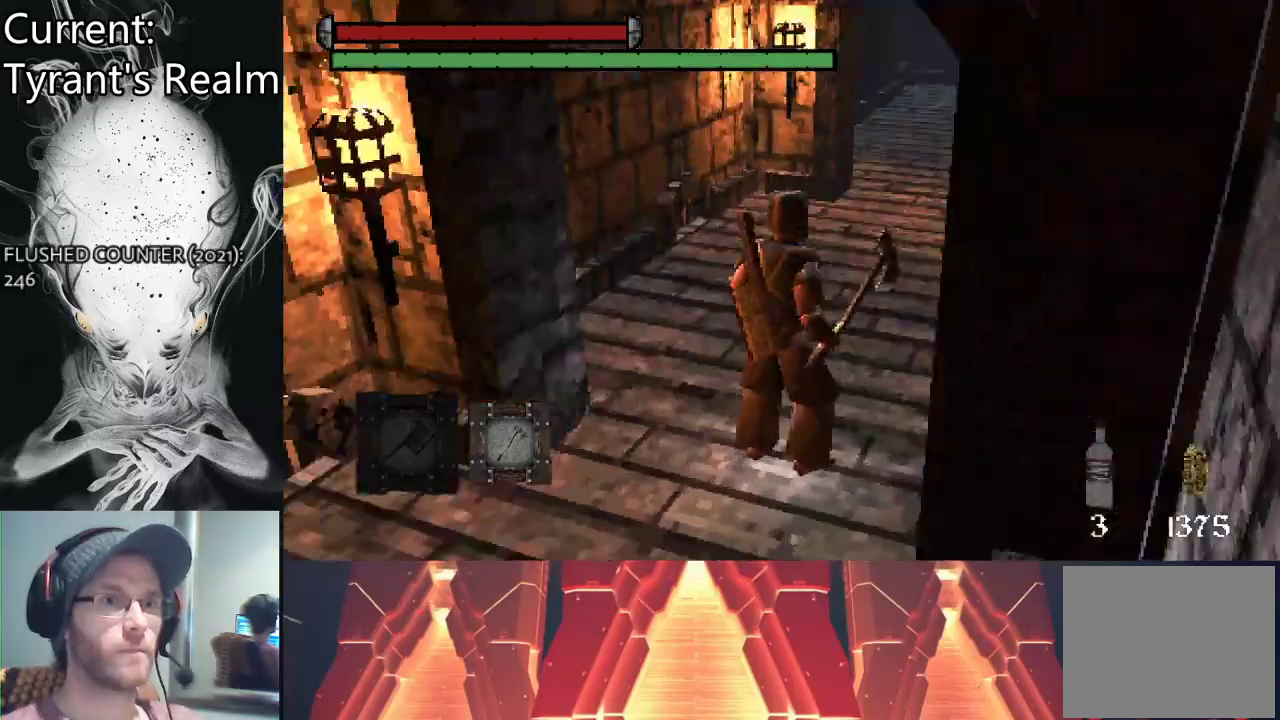
{"buttons": [], "left_stick": "up", "right_stick": "right", "events": [[133, "right_stick", "center"], [233, "right_stick", "right"], [267, "left_stick", "up"]]}
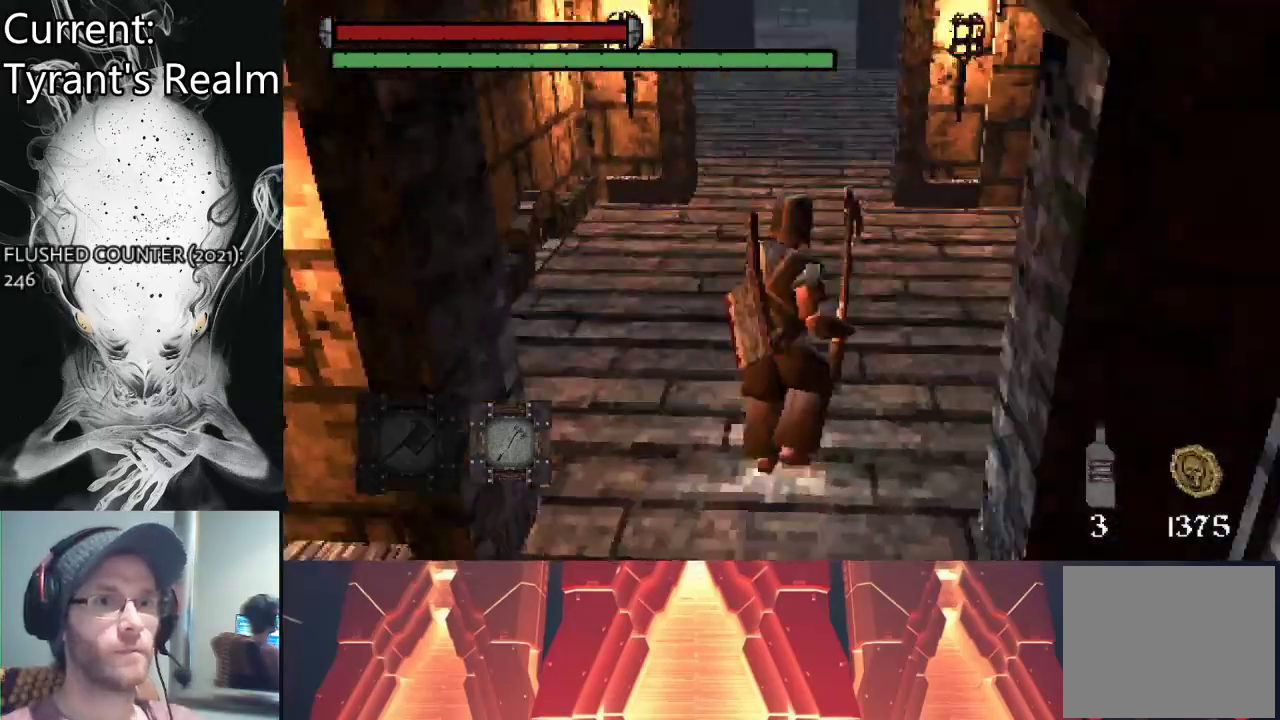
{"buttons": [], "left_stick": "up", "right_stick": "right", "events": [[100, "right_stick", "center"], [233, "right_stick", "right"]]}
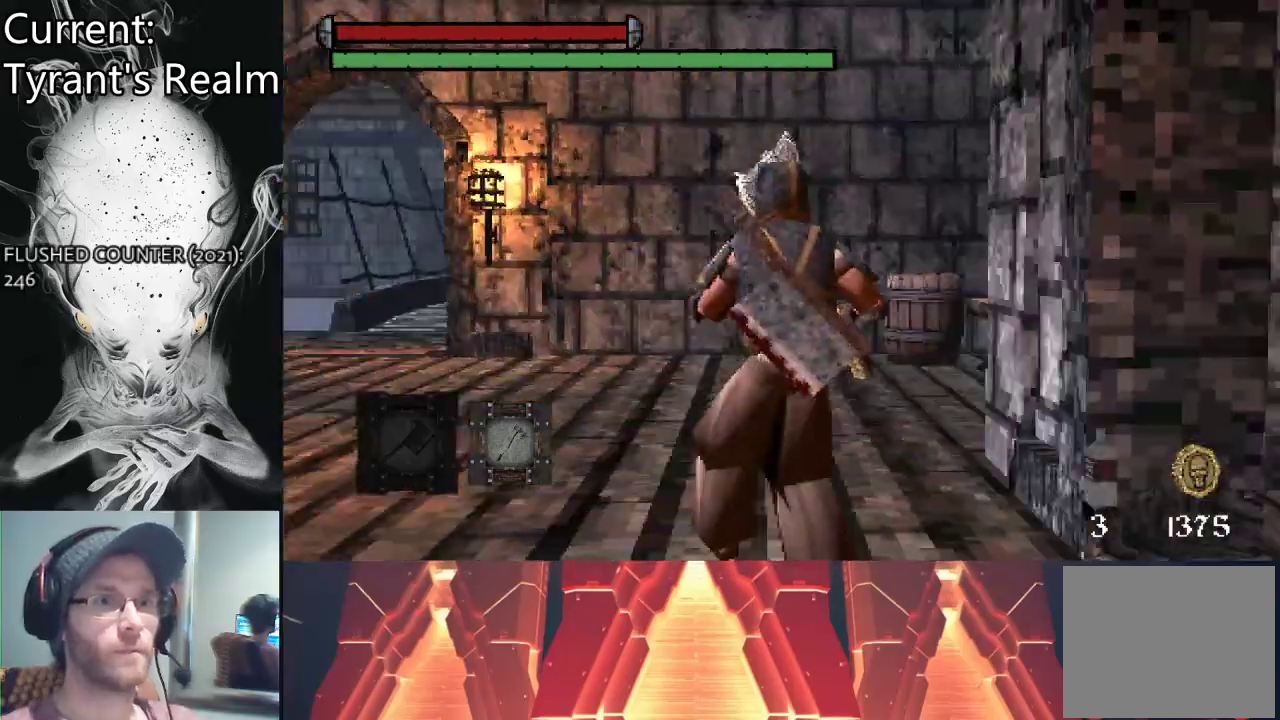
{"buttons": [], "left_stick": "up", "right_stick": "left", "events": [[167, "right_stick", "center"], [300, "right_stick", "left"]]}
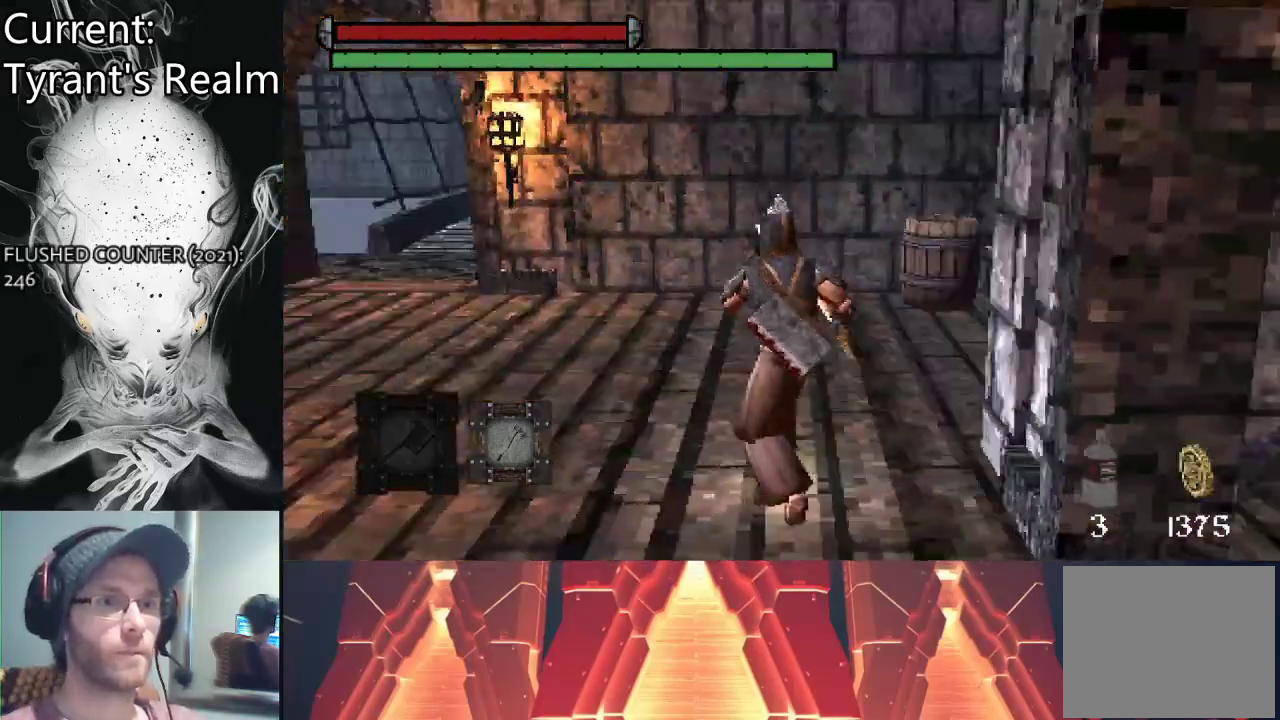
{"buttons": [], "left_stick": "up", "right_stick": "left", "events": [[33, "right_stick", "center"], [100, "right_stick", "right"], [300, "right_stick", "center"], [367, "right_stick", "left"]]}
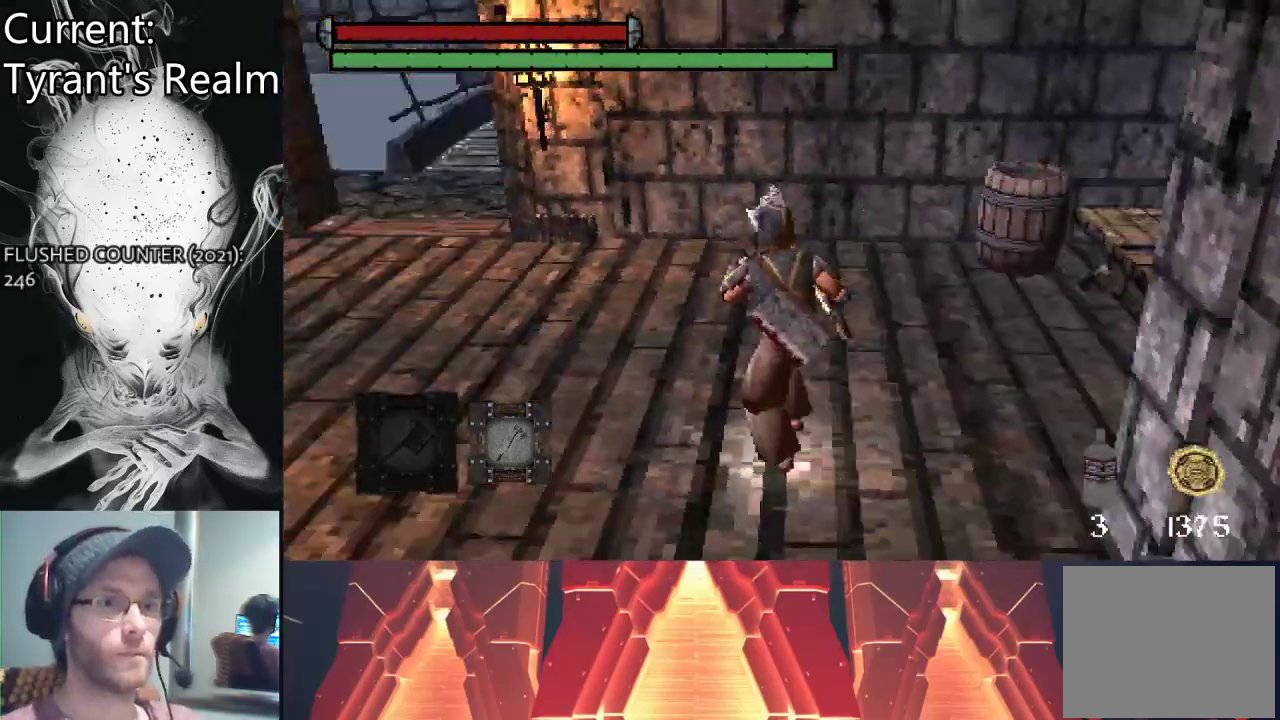
{"buttons": [], "left_stick": "down-right", "right_stick": "left", "events": [[200, "left_stick", "up-right"], [367, "left_stick", "down-right"]]}
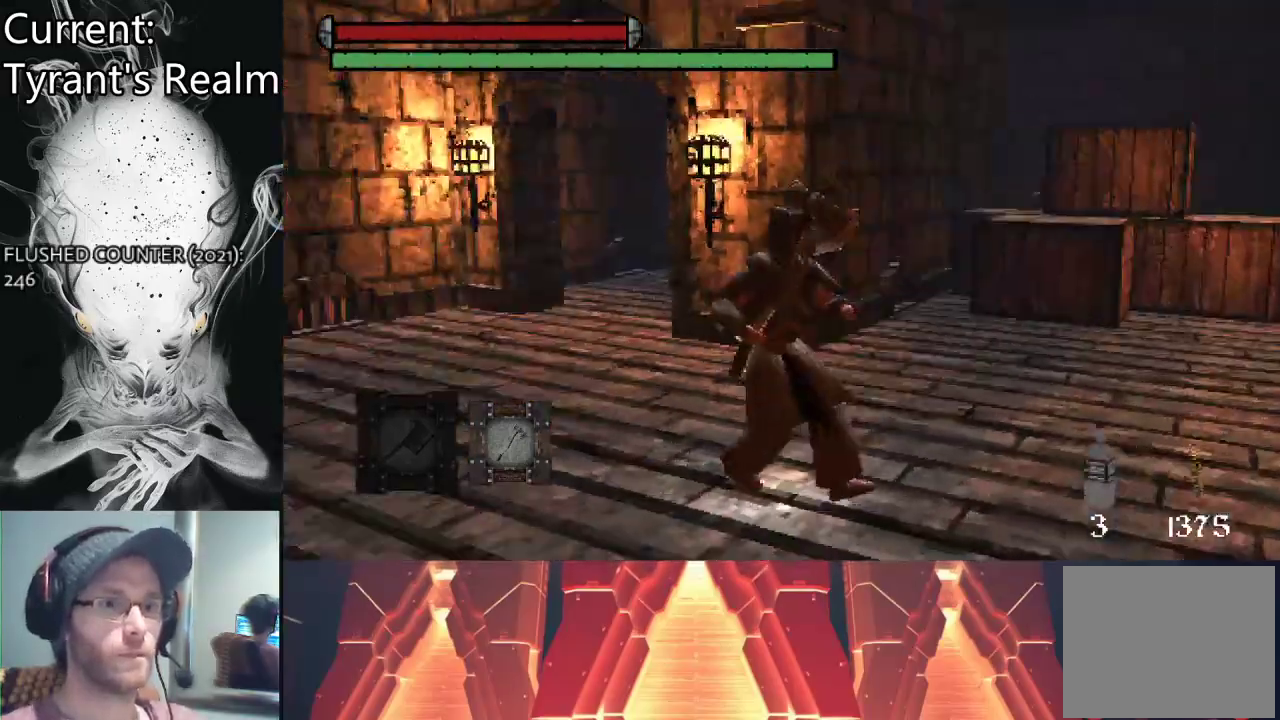
{"buttons": [], "left_stick": "down", "right_stick": "right", "events": [[33, "right_stick", "center"], [267, "left_stick", "down"], [300, "right_stick", "right"]]}
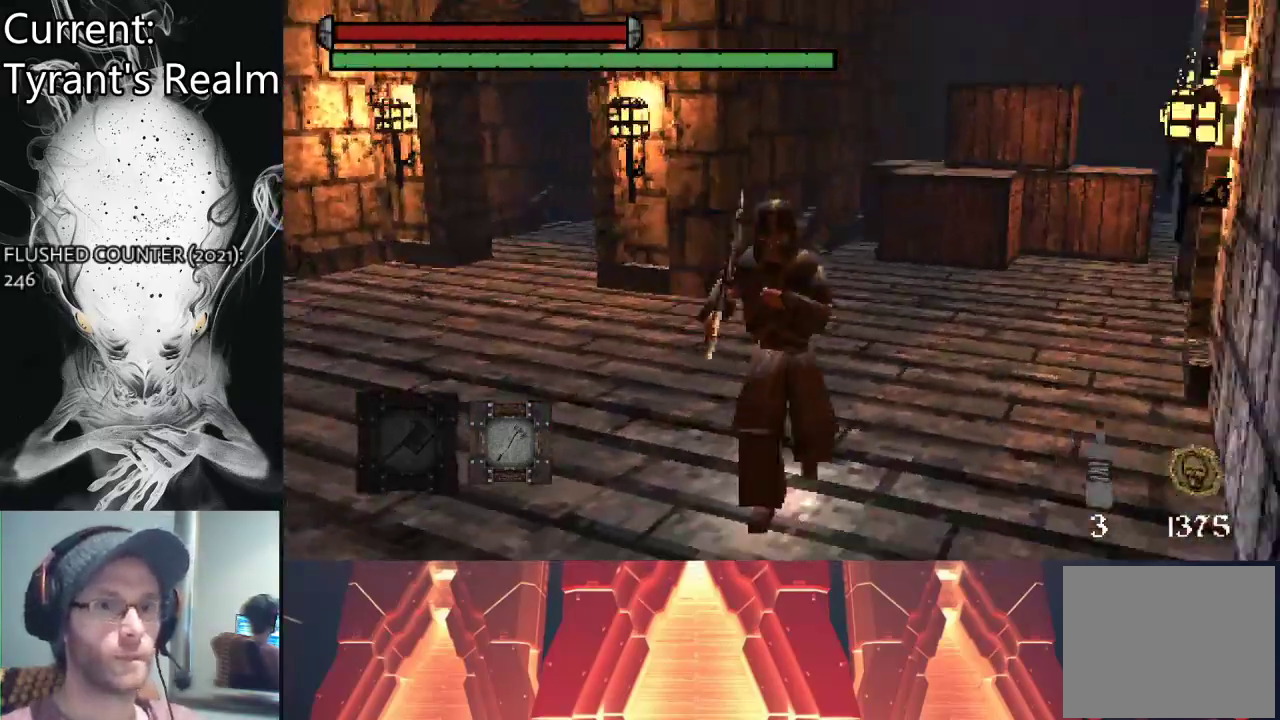
{"buttons": [], "left_stick": "center", "right_stick": "center", "events": [[100, "right_stick", "center"], [133, "left_stick", "center"]]}
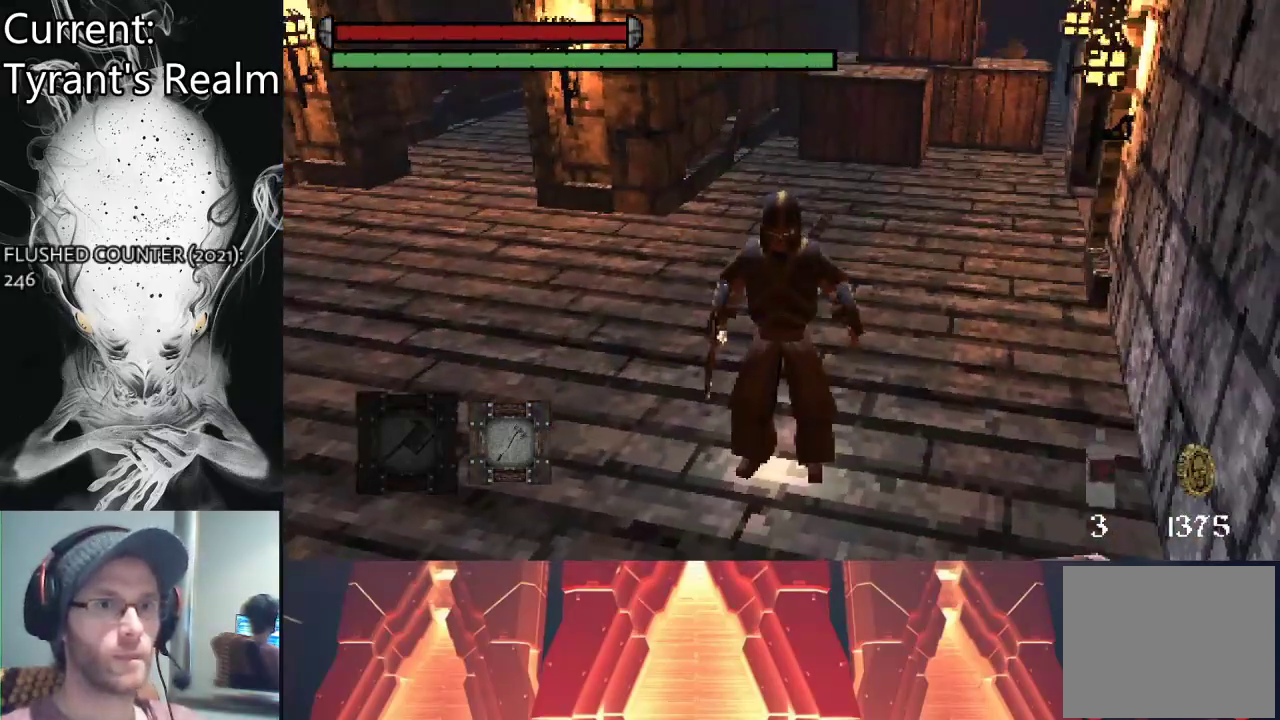
{"buttons": [], "left_stick": "center", "right_stick": "center", "events": []}
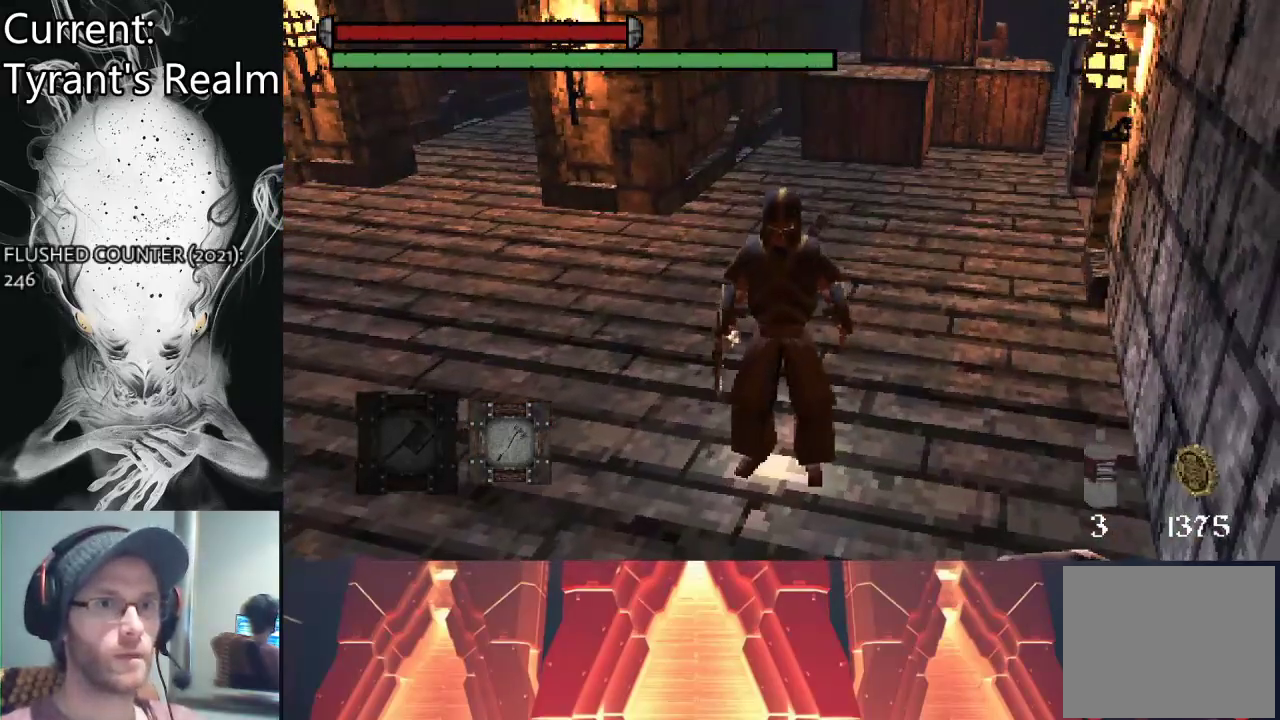
{"buttons": [], "left_stick": "center", "right_stick": "center", "events": []}
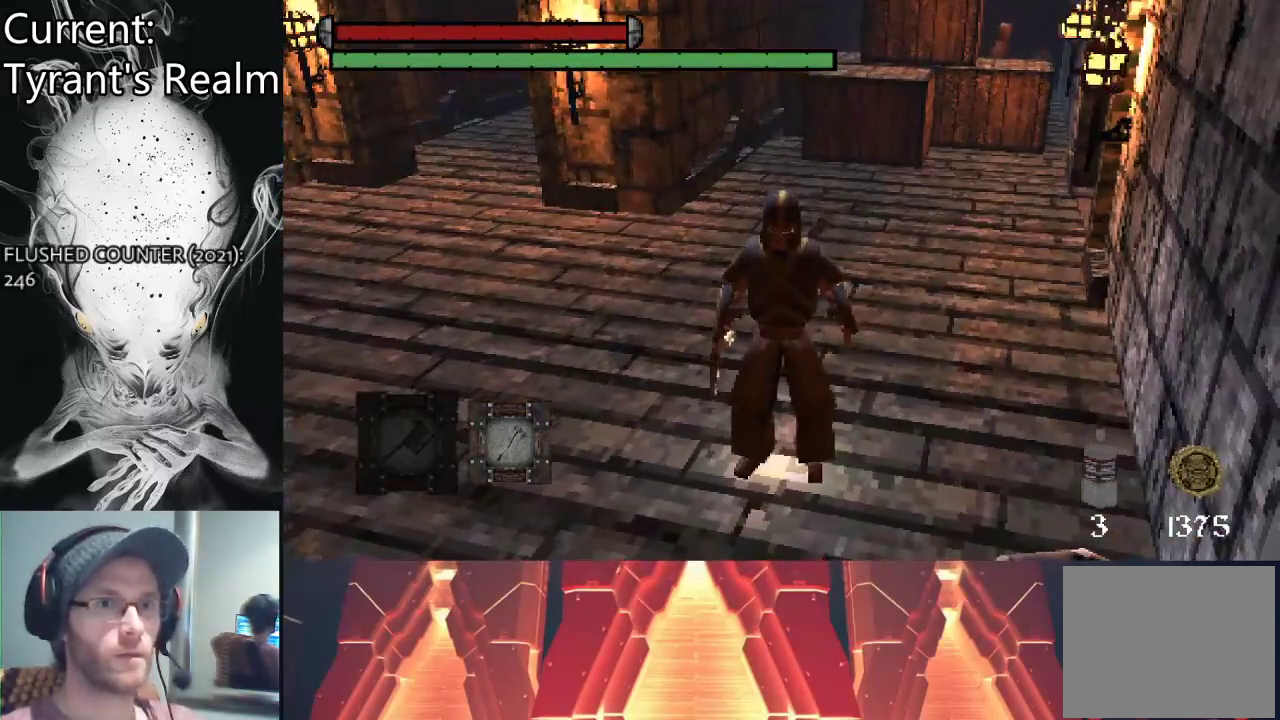
{"buttons": [], "left_stick": "center", "right_stick": "center", "events": []}
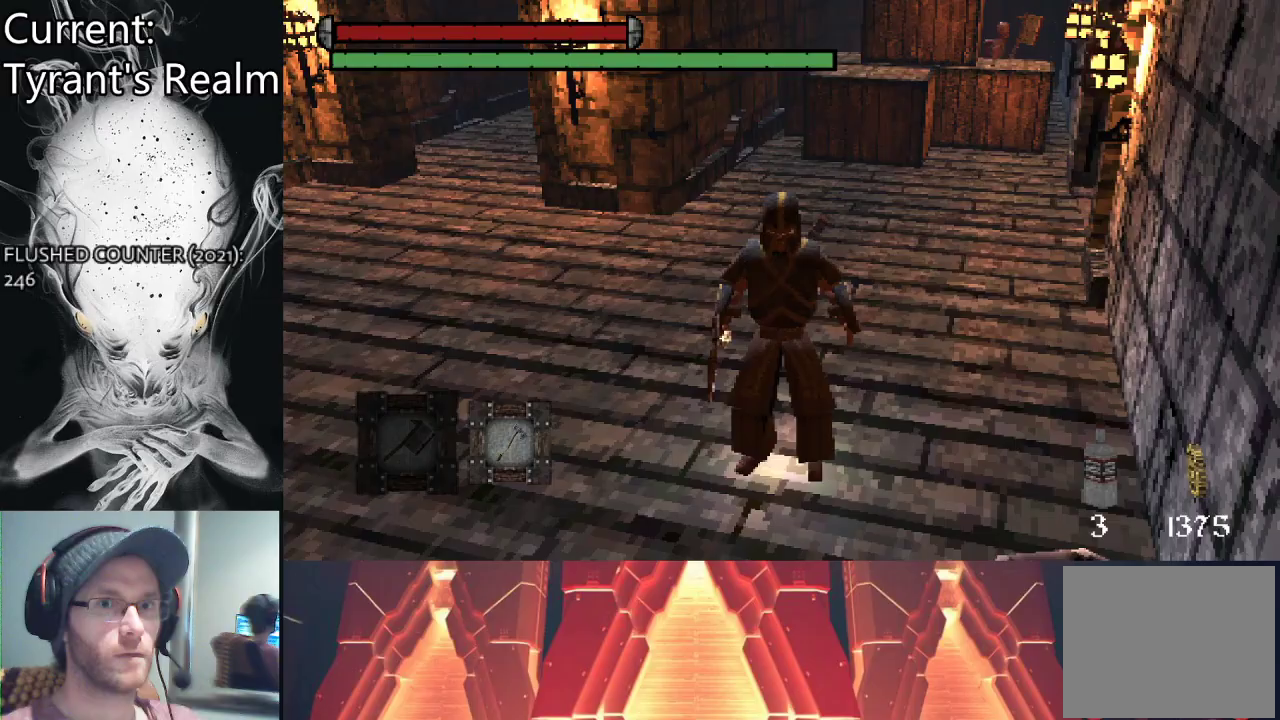
{"buttons": [], "left_stick": "center", "right_stick": "right", "events": [[167, "left_stick", "down-right"], [333, "left_stick", "center"], [333, "right_stick", "right"]]}
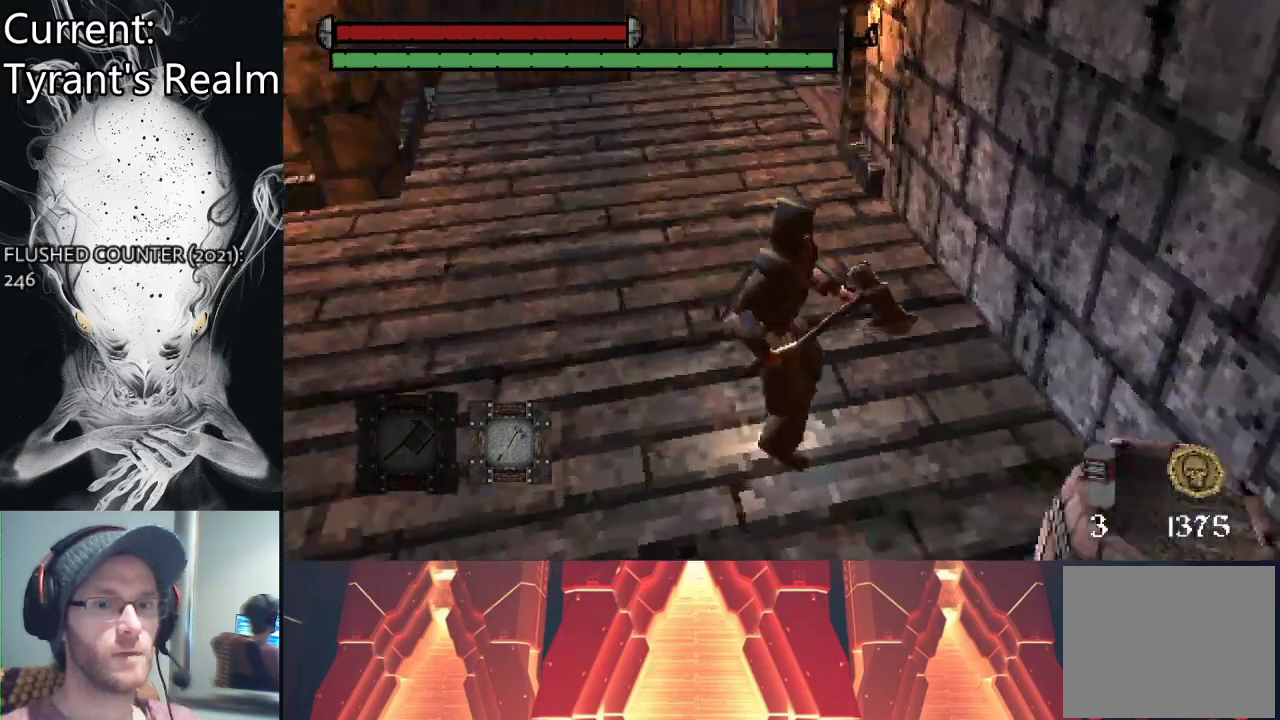
{"buttons": [], "left_stick": "up", "right_stick": "center", "events": [[367, "left_stick", "up-right"], [467, "left_stick", "up"], [467, "right_stick", "center"]]}
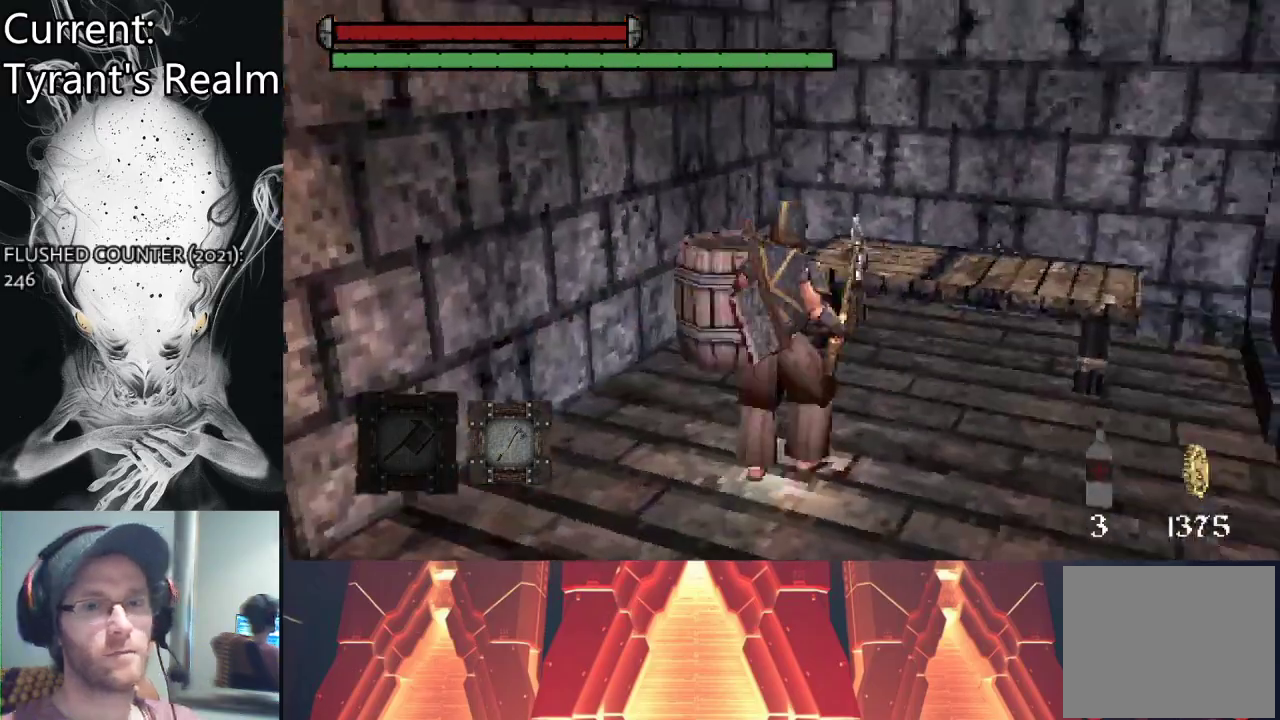
{"buttons": [], "left_stick": "center", "right_stick": "center", "events": [[100, "CIRCLE", "down"], [200, "CIRCLE", "up"], [500, "left_stick", "center"]]}
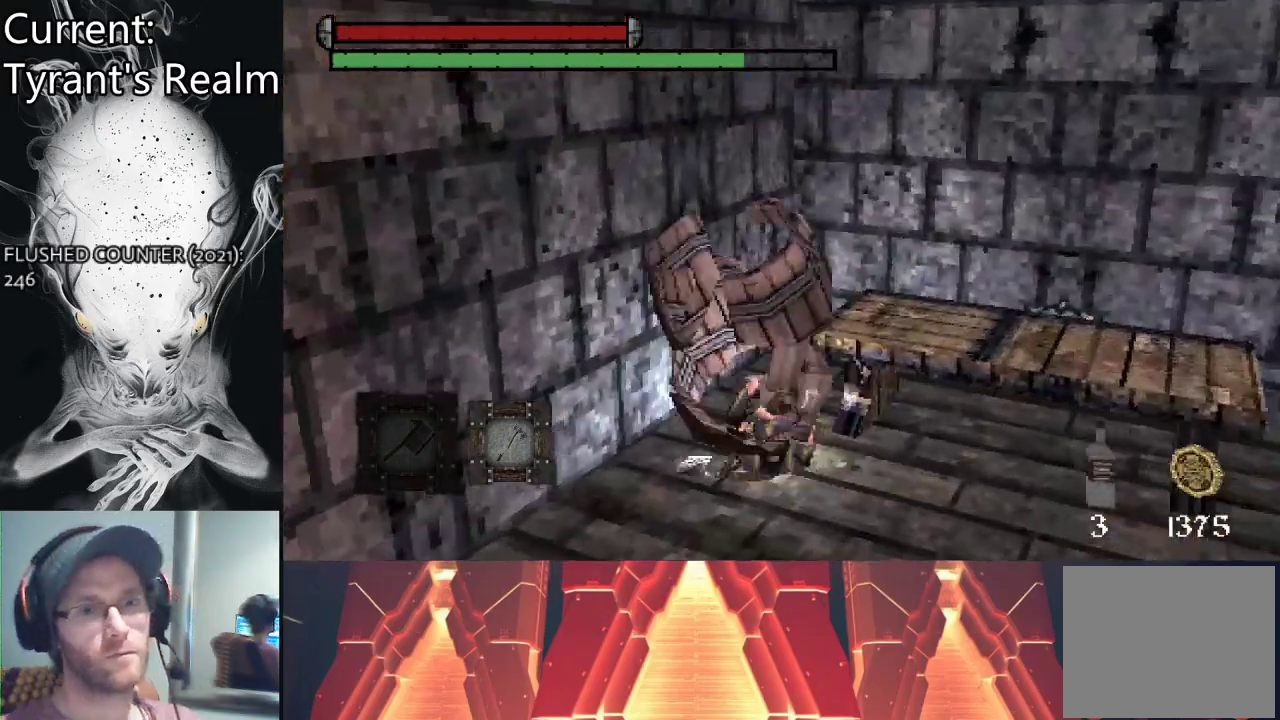
{"buttons": [], "left_stick": "down-left", "right_stick": "left", "events": [[300, "right_stick", "left"], [333, "left_stick", "down"], [433, "left_stick", "down-left"]]}
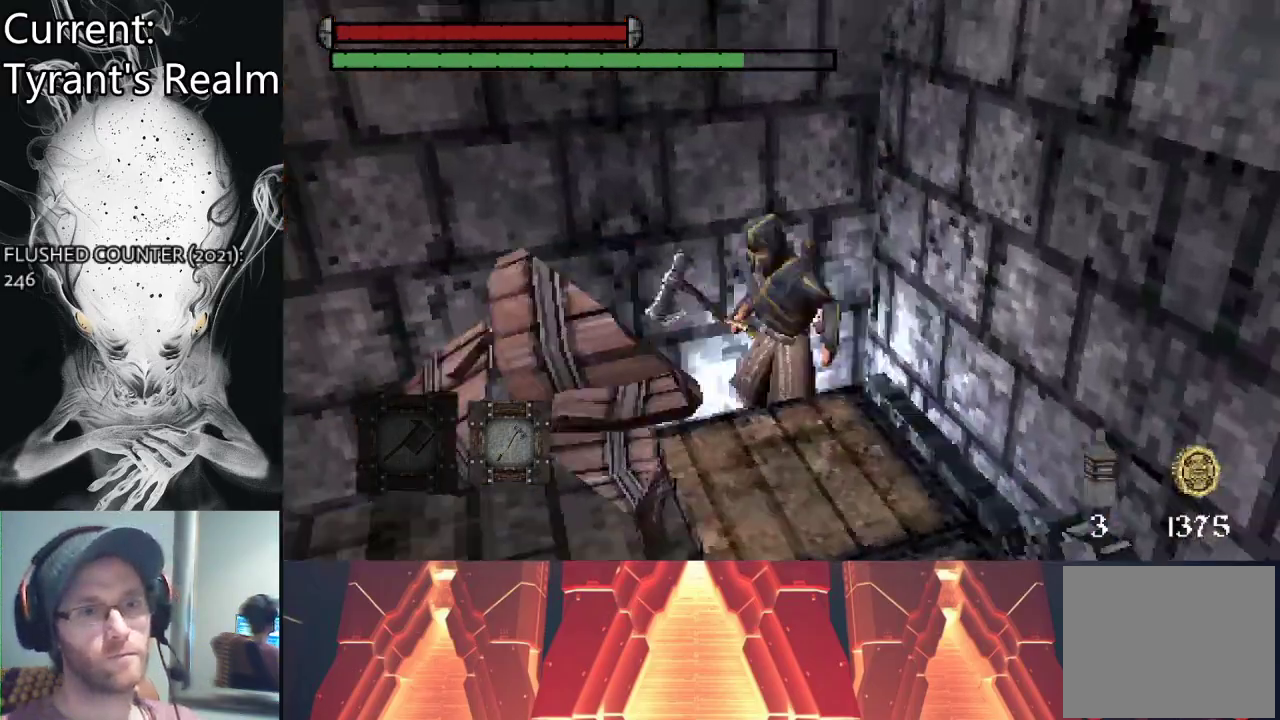
{"buttons": [], "left_stick": "up-left", "right_stick": "left", "events": [[233, "left_stick", "up-left"], [267, "right_stick", "up-left"], [433, "right_stick", "left"]]}
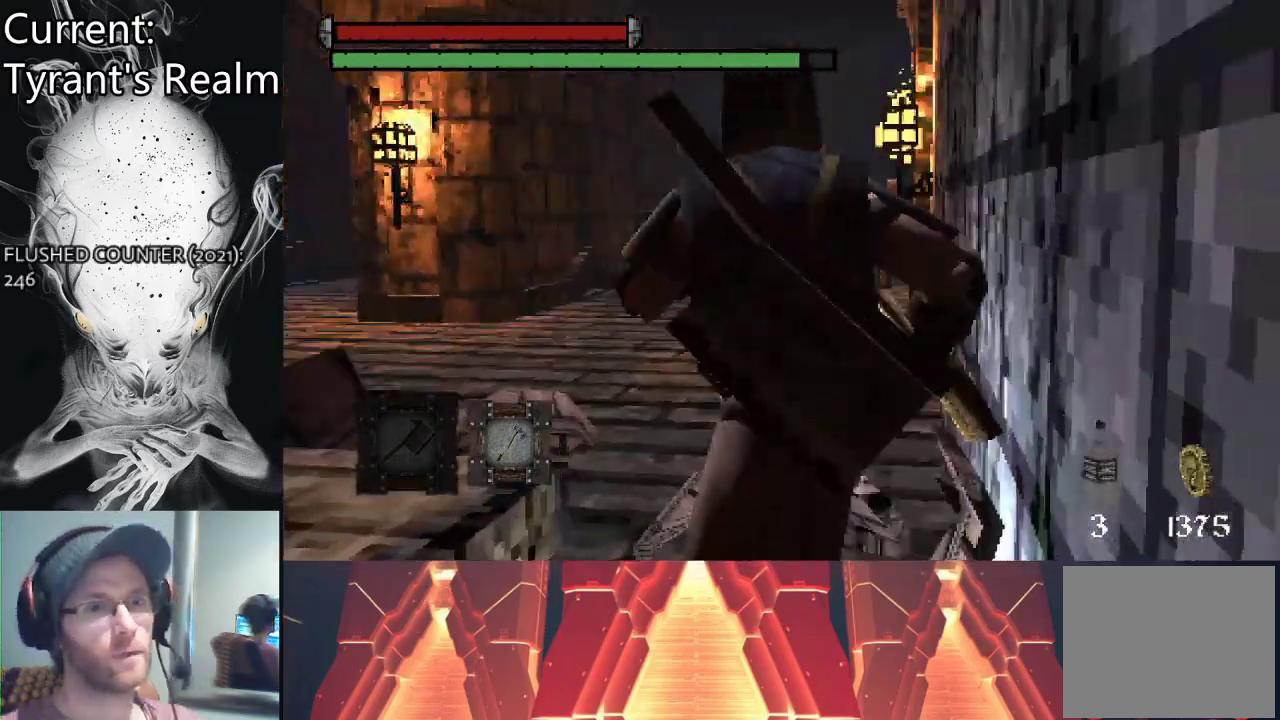
{"buttons": [], "left_stick": "up-left", "right_stick": "center", "events": [[333, "right_stick", "center"]]}
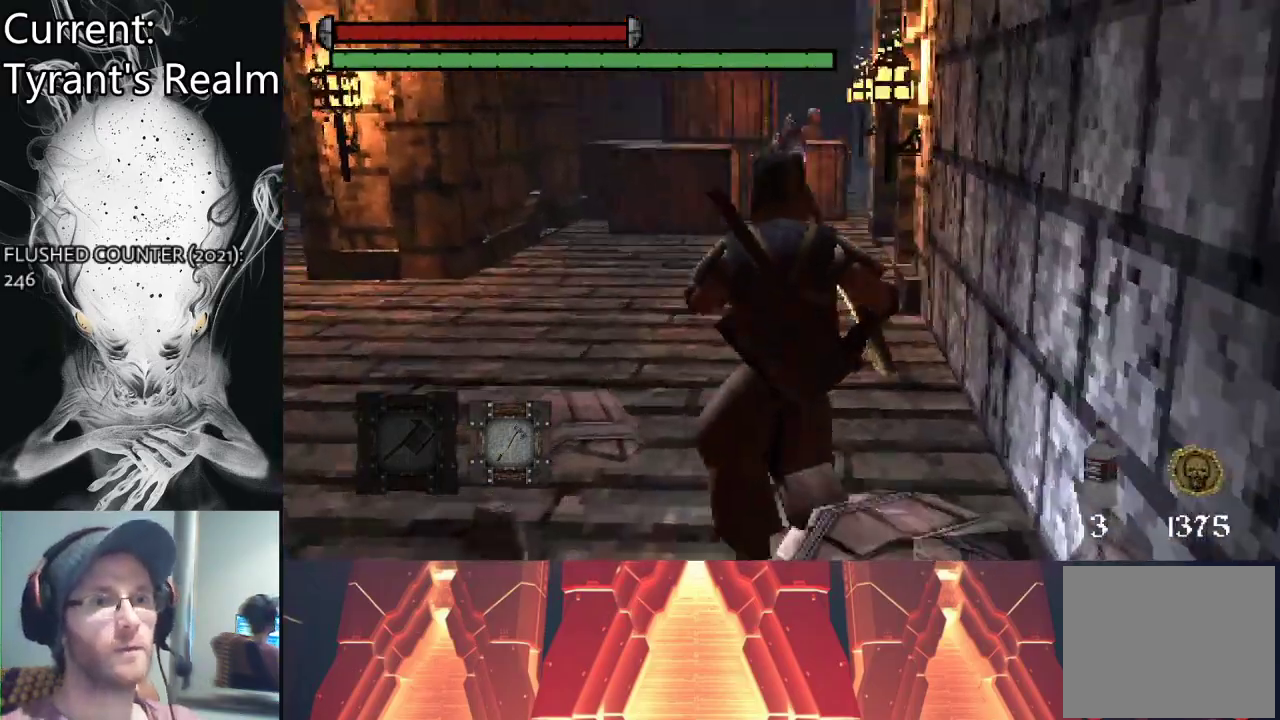
{"buttons": [], "left_stick": "up-left", "right_stick": "center", "events": []}
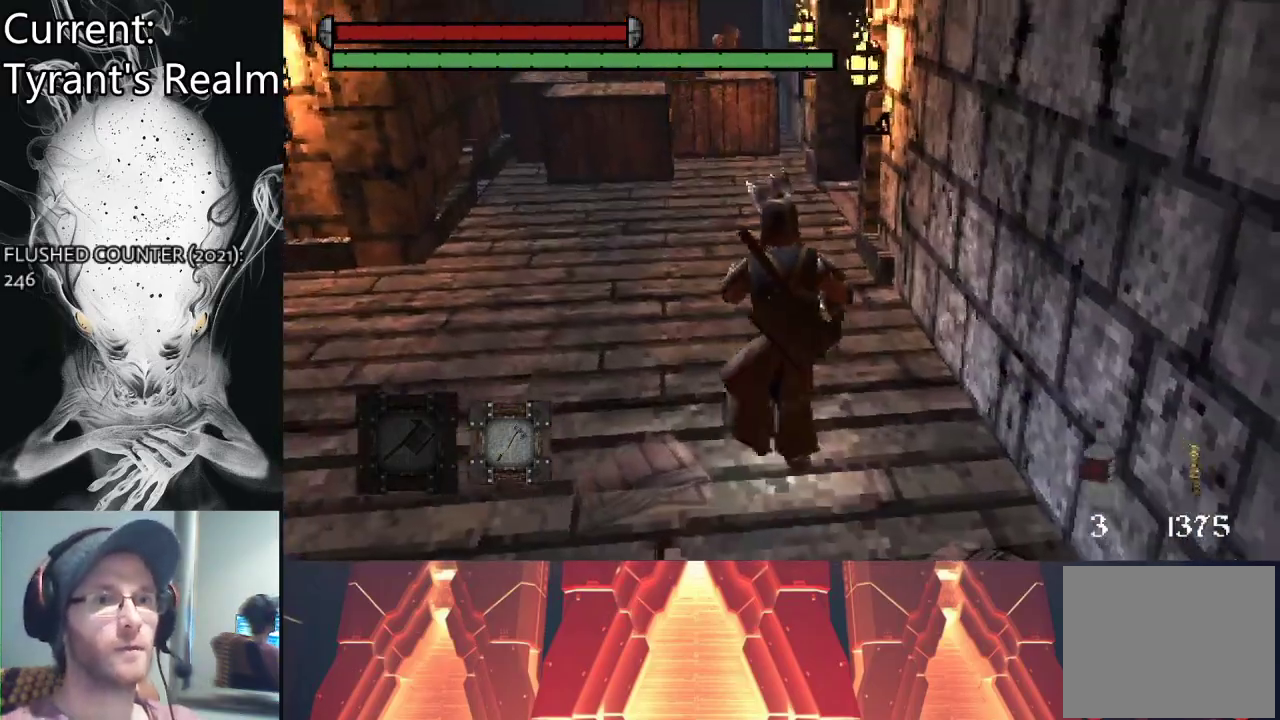
{"buttons": [], "left_stick": "up-left", "right_stick": "center", "events": []}
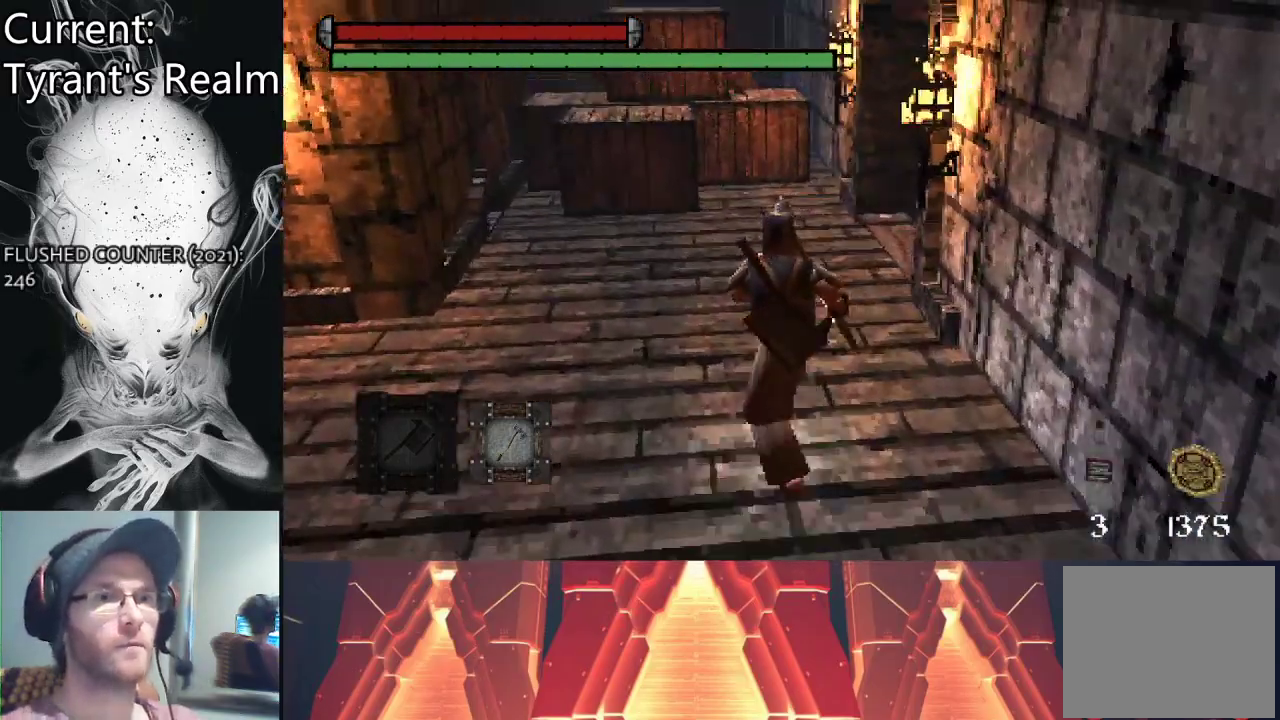
{"buttons": [], "left_stick": "up-left", "right_stick": "center", "events": [[100, "R3", "down"], [233, "R3", "up"]]}
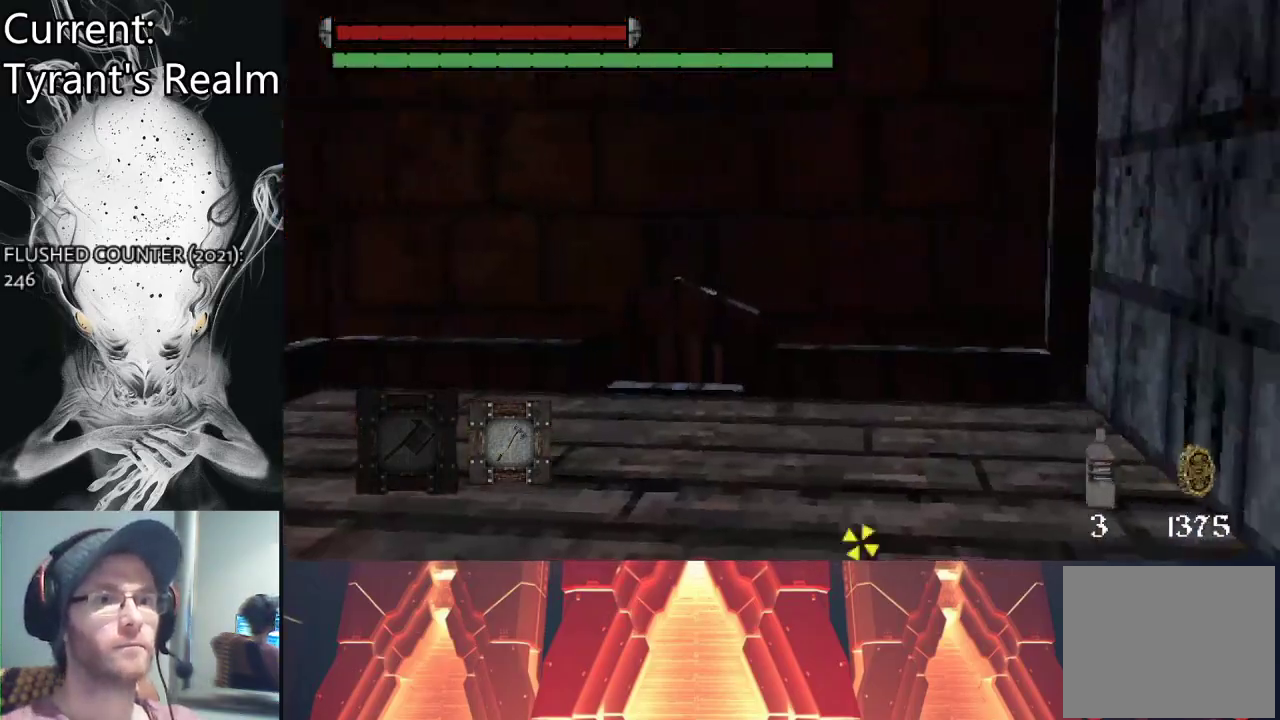
{"buttons": [], "left_stick": "up-left", "right_stick": "center", "events": [[300, "R3", "down"], [433, "R3", "up"]]}
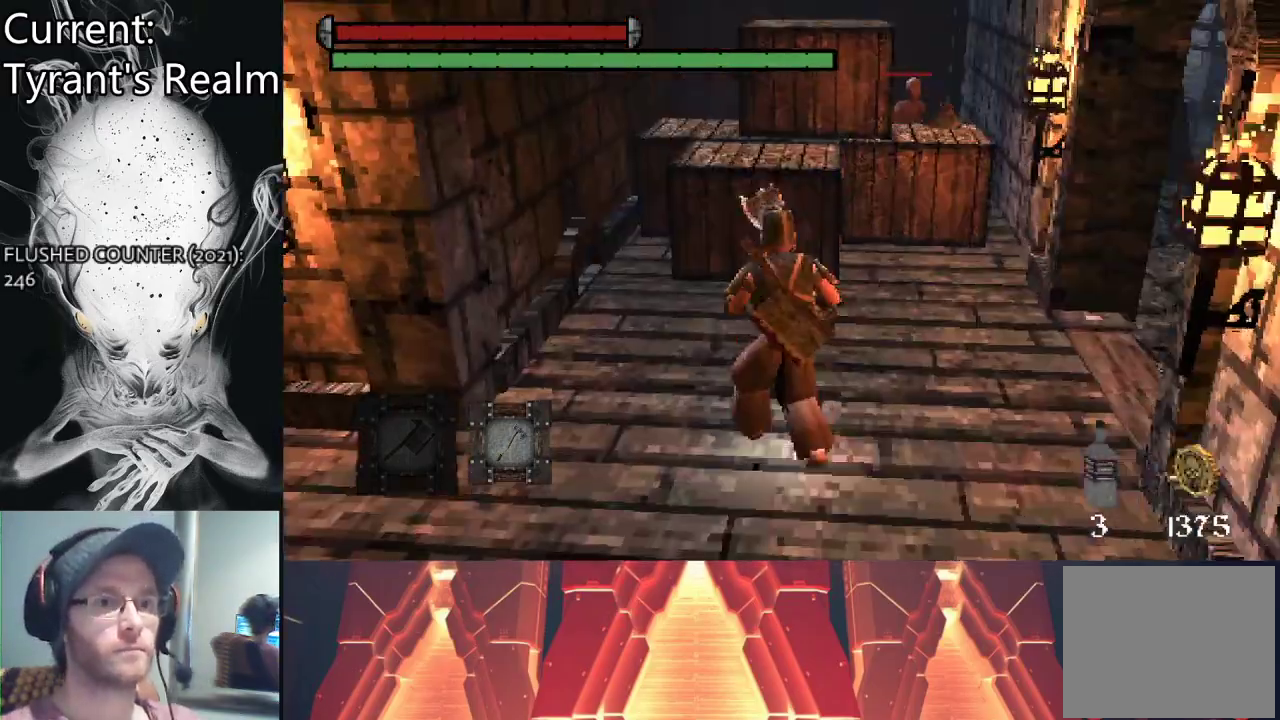
{"buttons": ["R3"], "left_stick": "center", "right_stick": "center", "events": [[133, "left_stick", "center"], [467, "R3", "down"]]}
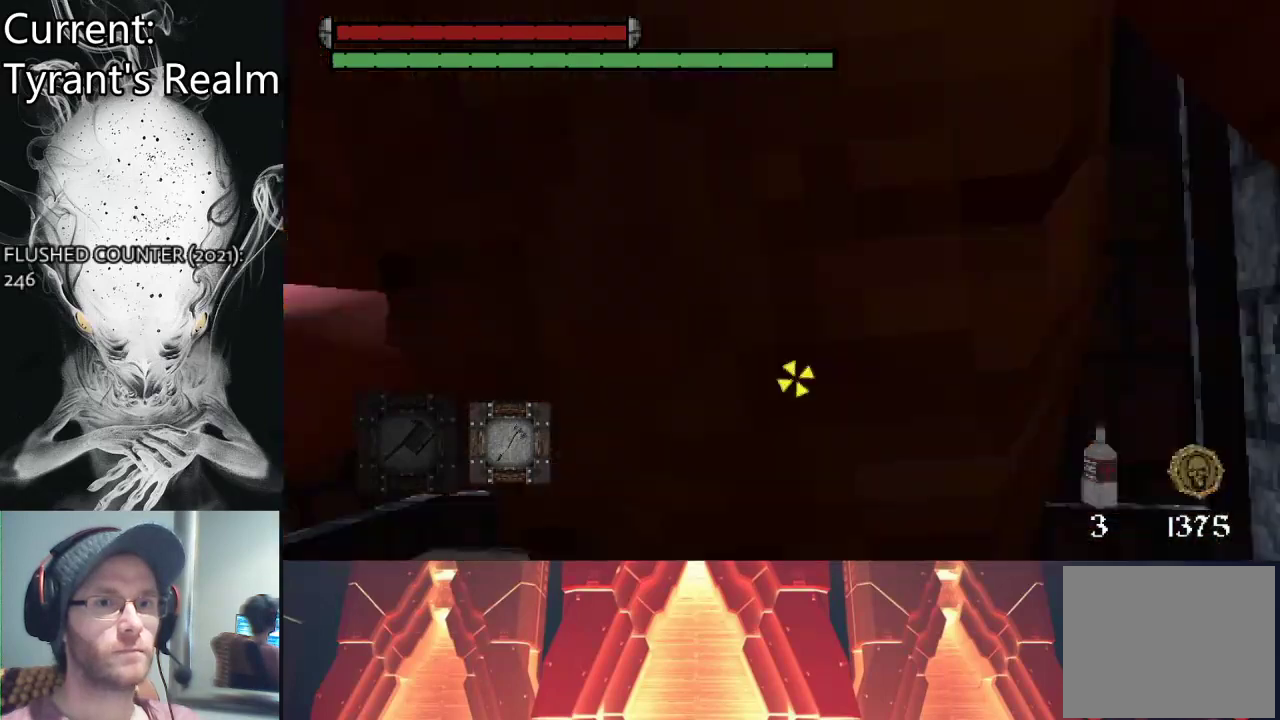
{"buttons": [], "left_stick": "center", "right_stick": "center", "events": [[100, "R3", "up"]]}
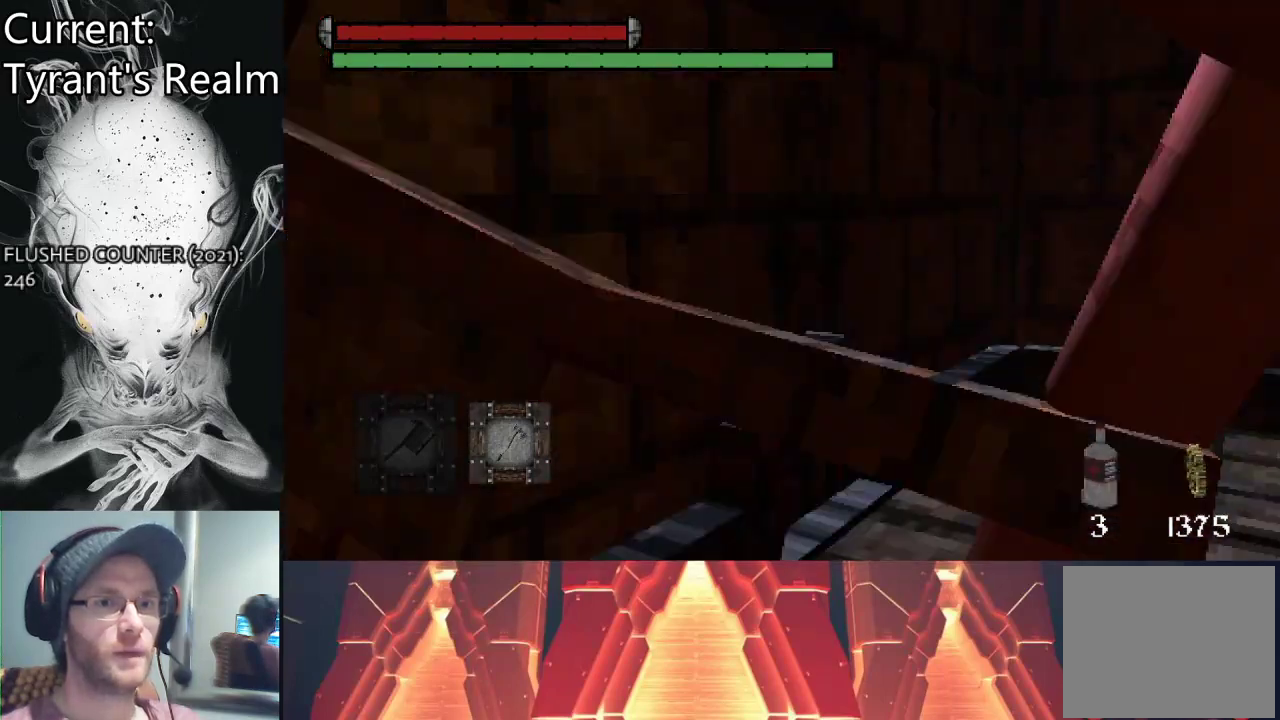
{"buttons": [], "left_stick": "center", "right_stick": "center", "events": []}
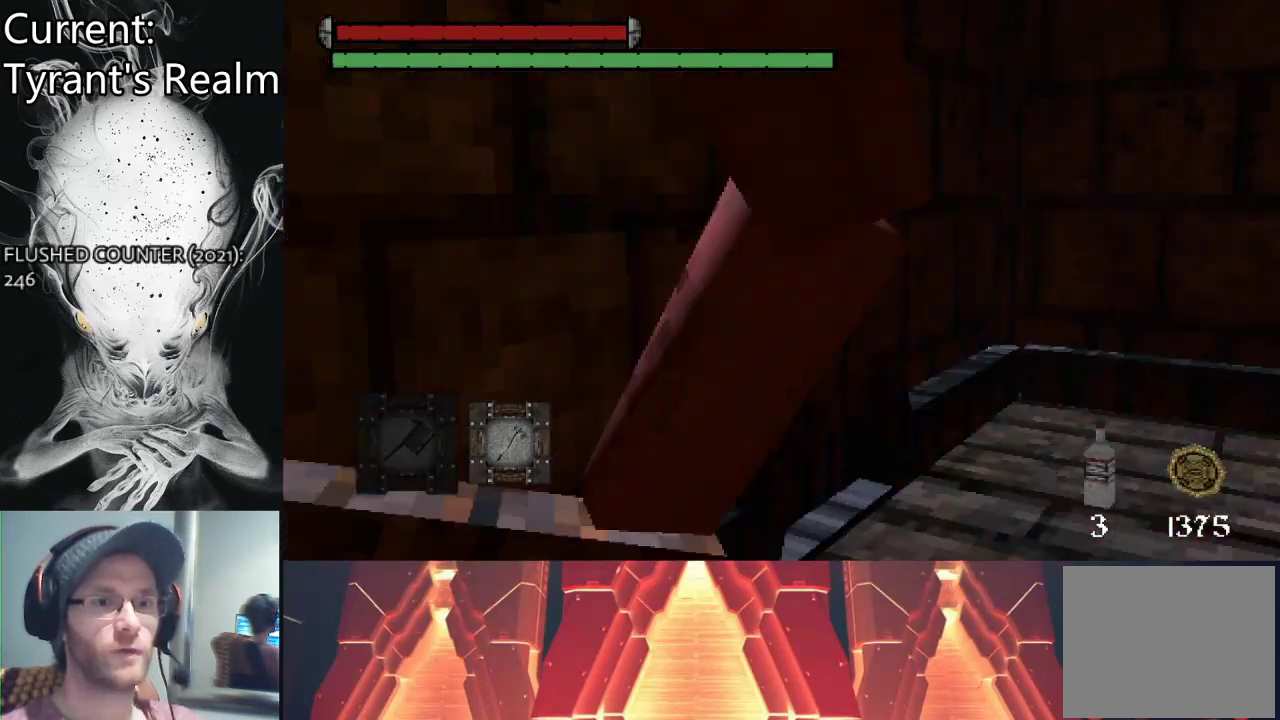
{"buttons": [], "left_stick": "center", "right_stick": "center", "events": []}
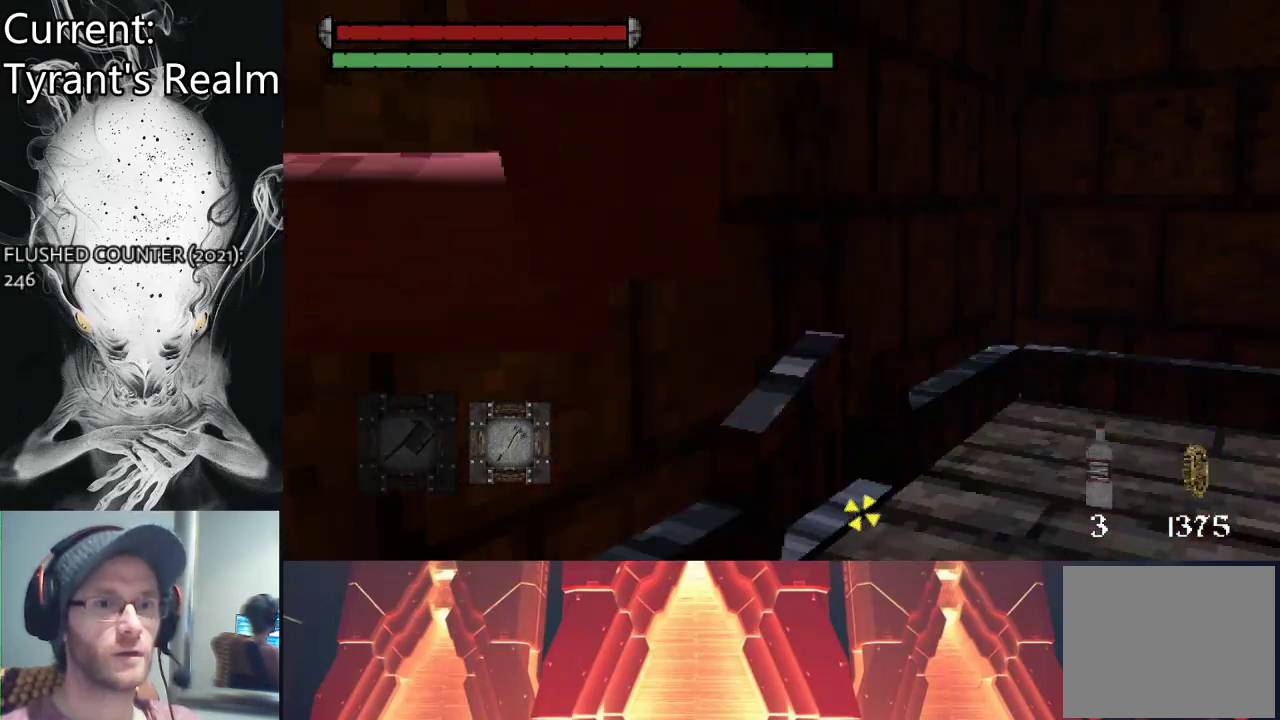
{"buttons": ["R3"], "left_stick": "center", "right_stick": "center", "events": [[467, "R3", "down"]]}
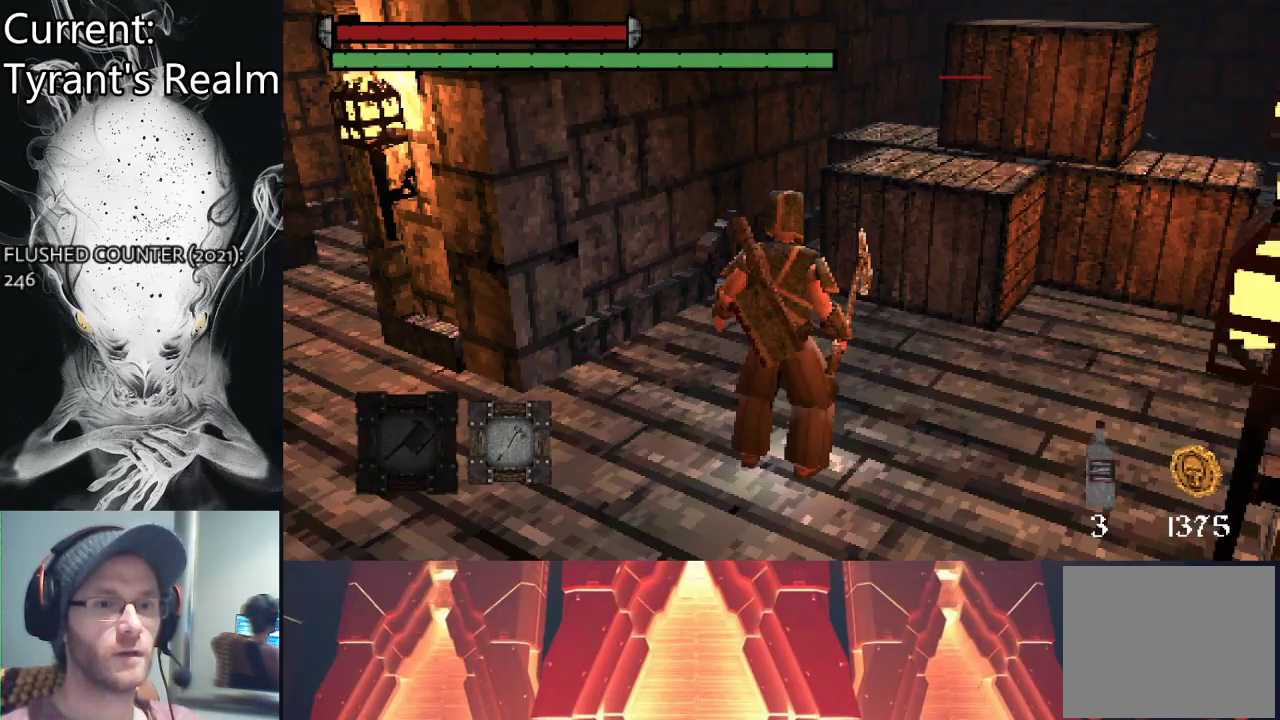
{"buttons": [], "left_stick": "center", "right_stick": "center", "events": [[67, "R3", "up"]]}